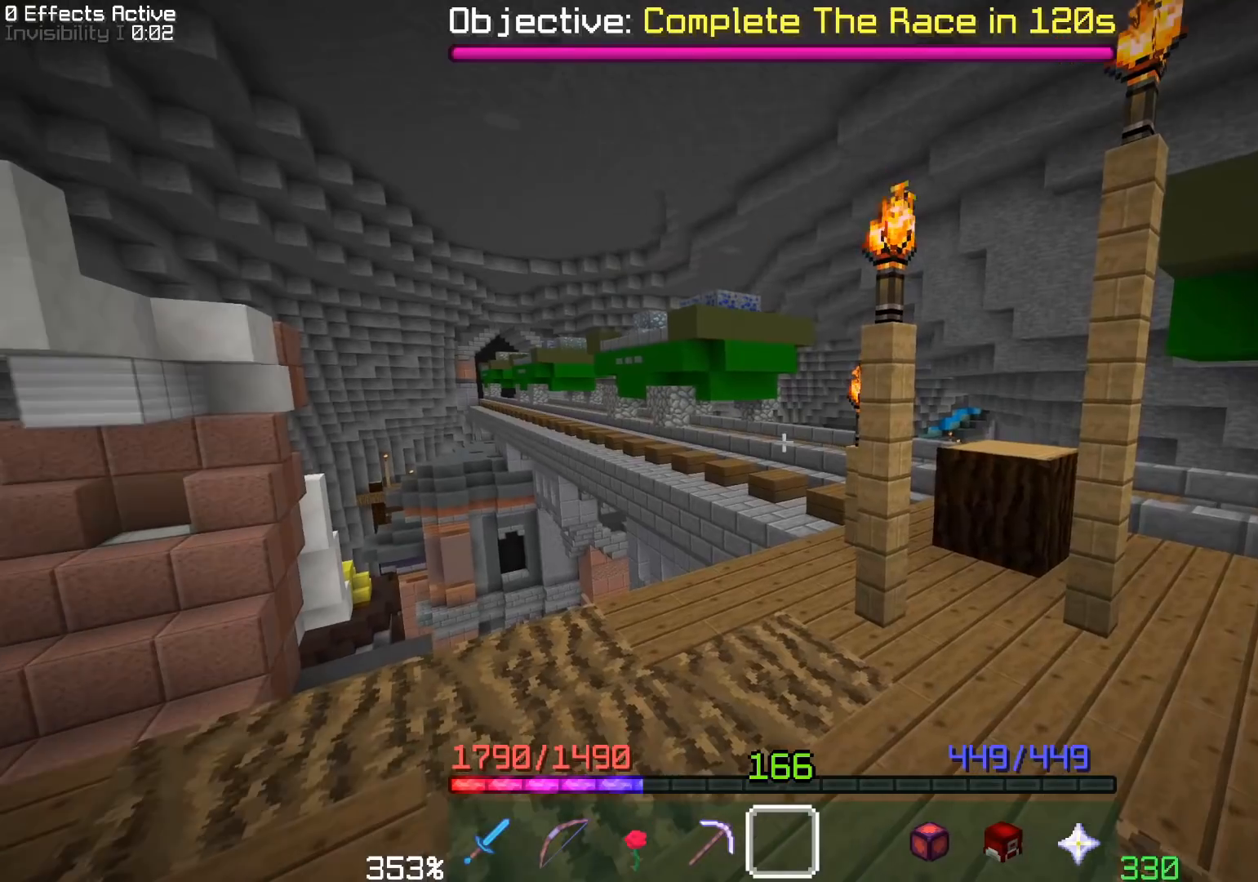
Gameplay with keyboard and mouse; each line is a JSON object with the keys and mouse buttons held at the frame after it. "events" lists presses ("down") and releases ("up") of "a", "d", "s", "space", "w", "mouse_left" and "mouse_right" between this image and that frame as [ms after this image, input, new state], when the widget could be followed in between. "mouse_left", "mouse_right" = the "left", "right" buttons of the "mouse" list. No other keys are recorded. Fast repeated clicks can show as one long hold. Mouse movement is not recorded. Not read: other_keys.
{"keys": [], "mouse": [], "events": []}
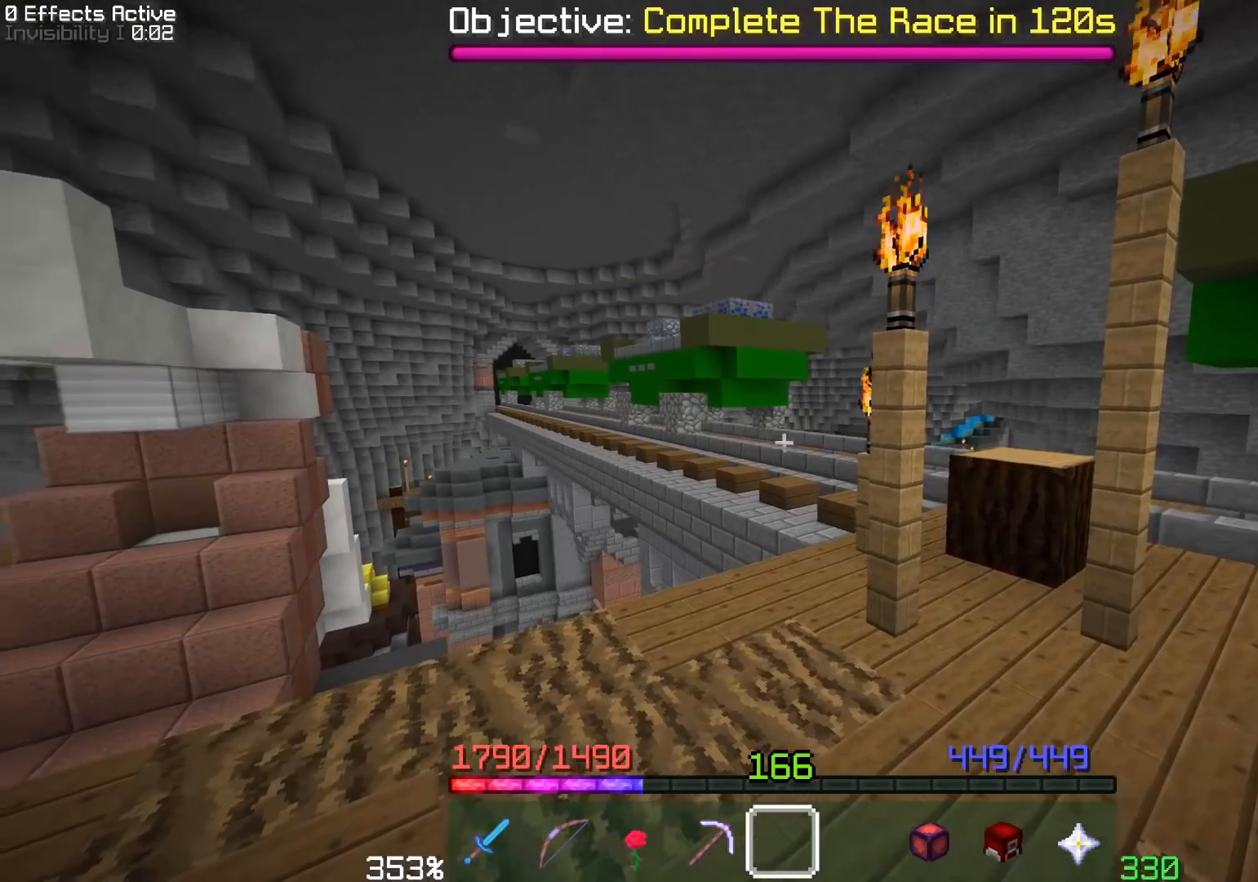
{"keys": ["space", "w"], "mouse": [], "events": [[33, "w", "down"], [267, "space", "down"]]}
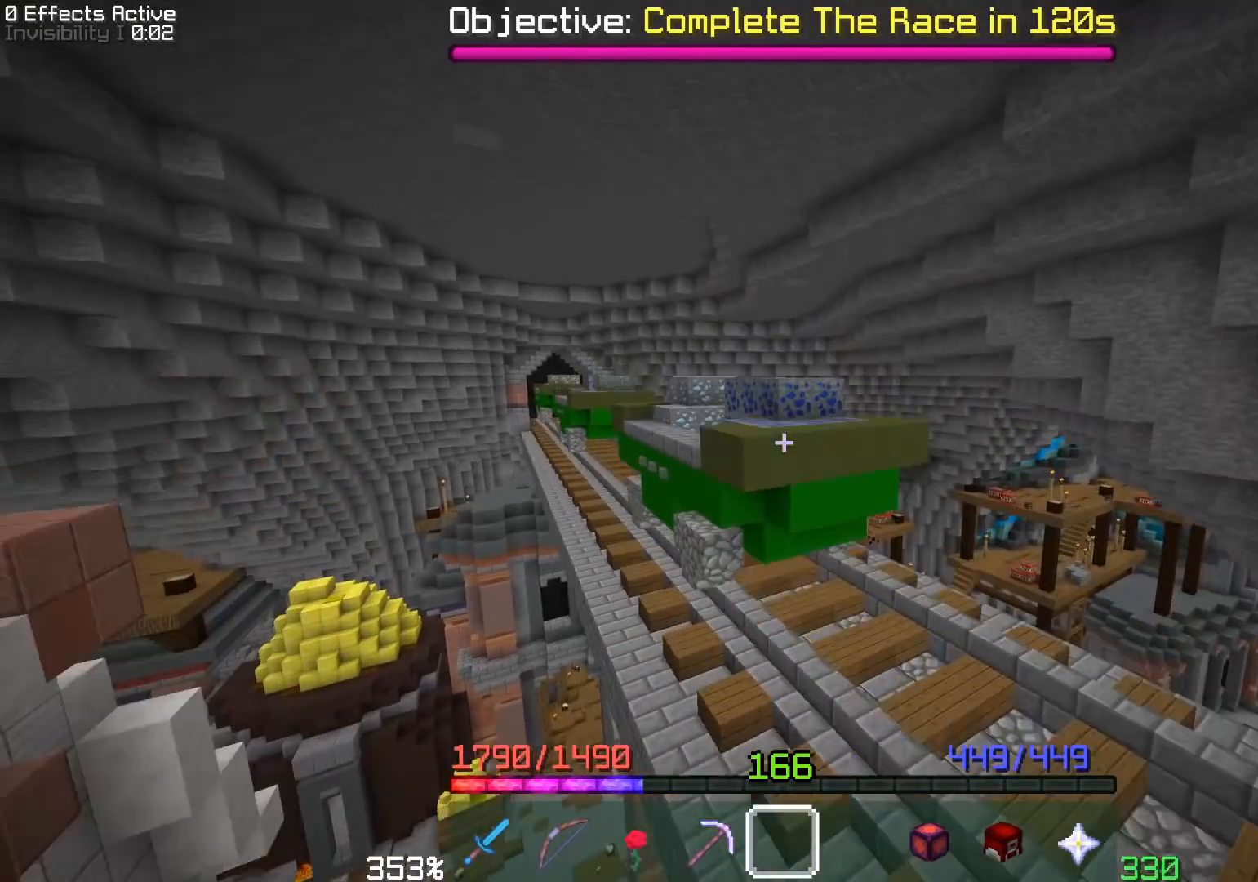
{"keys": [], "mouse": [], "events": [[100, "space", "up"], [500, "w", "up"]]}
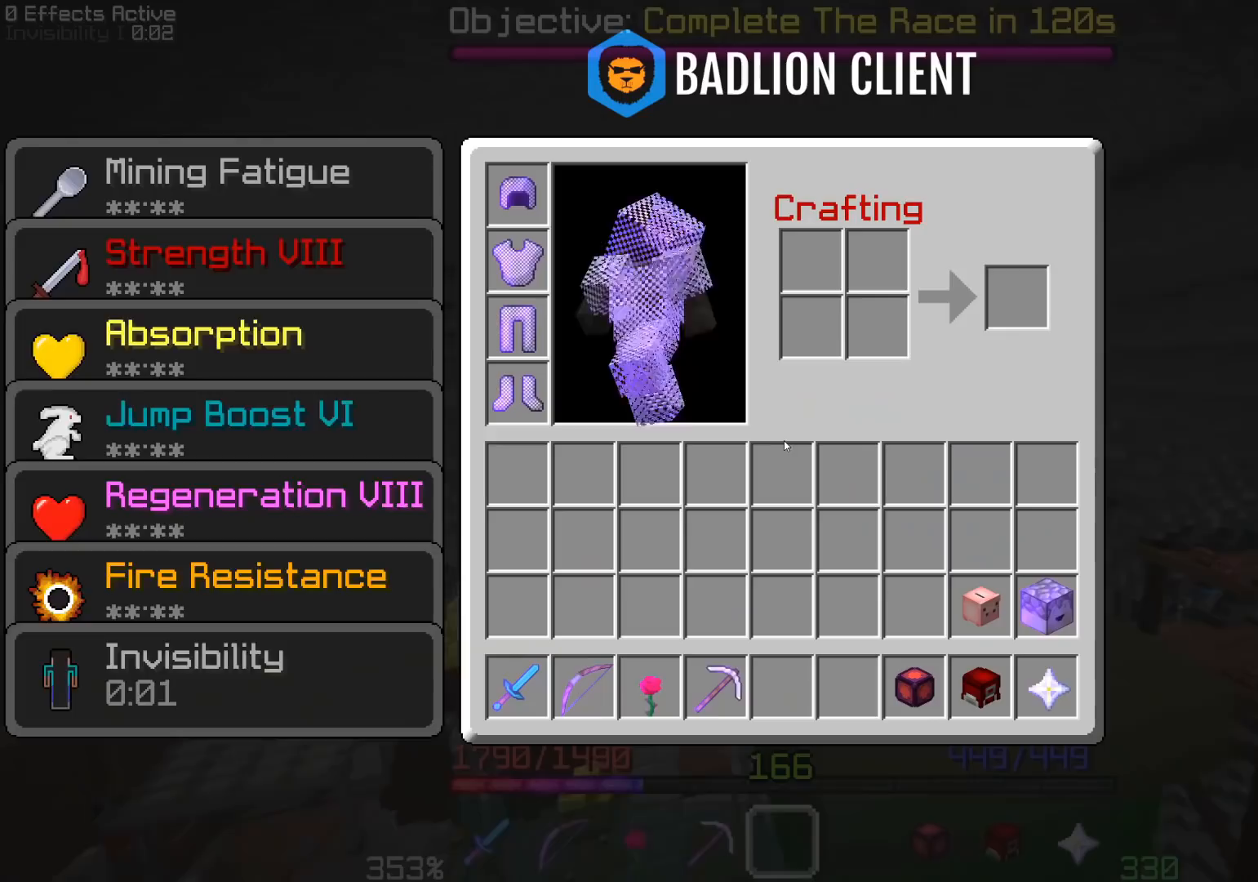
{"keys": [], "mouse": [], "events": []}
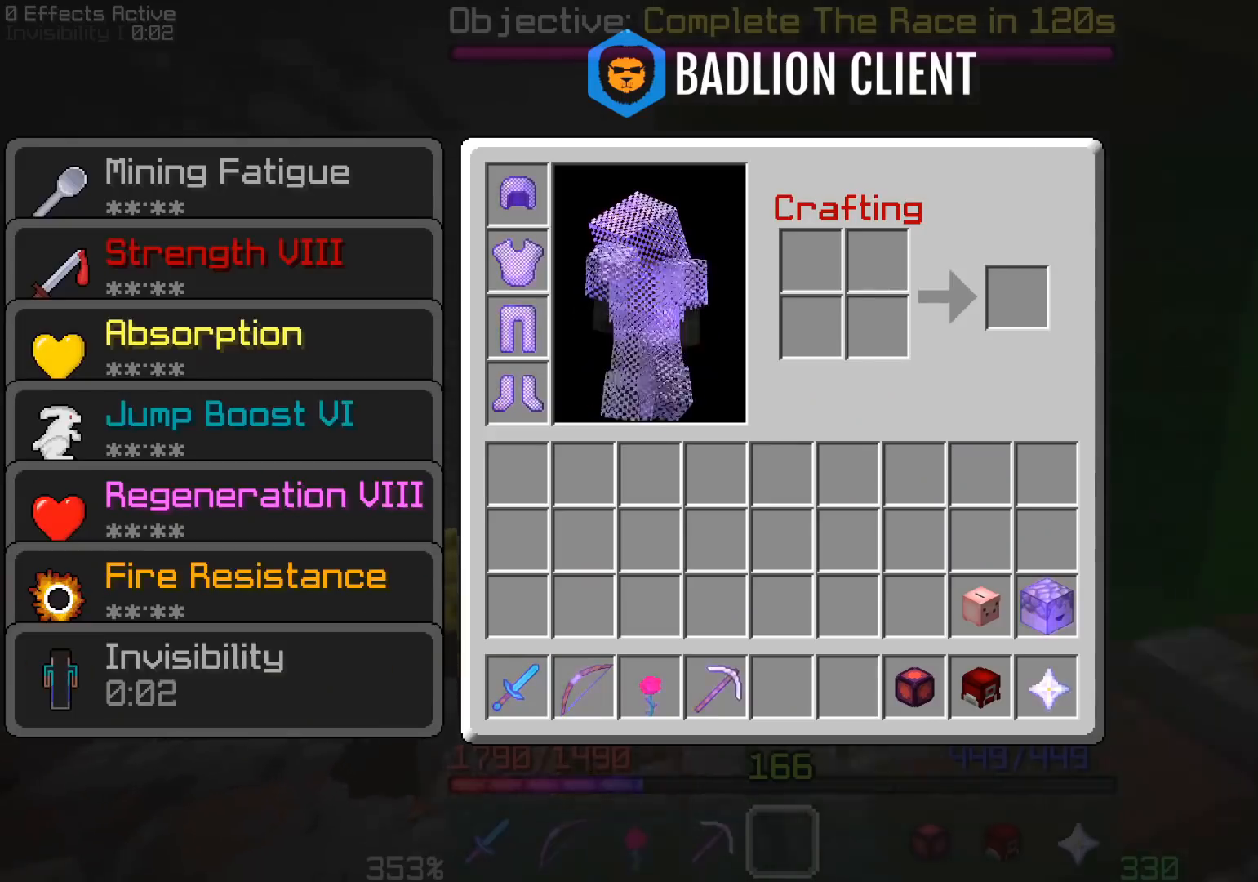
{"keys": [], "mouse": [], "events": []}
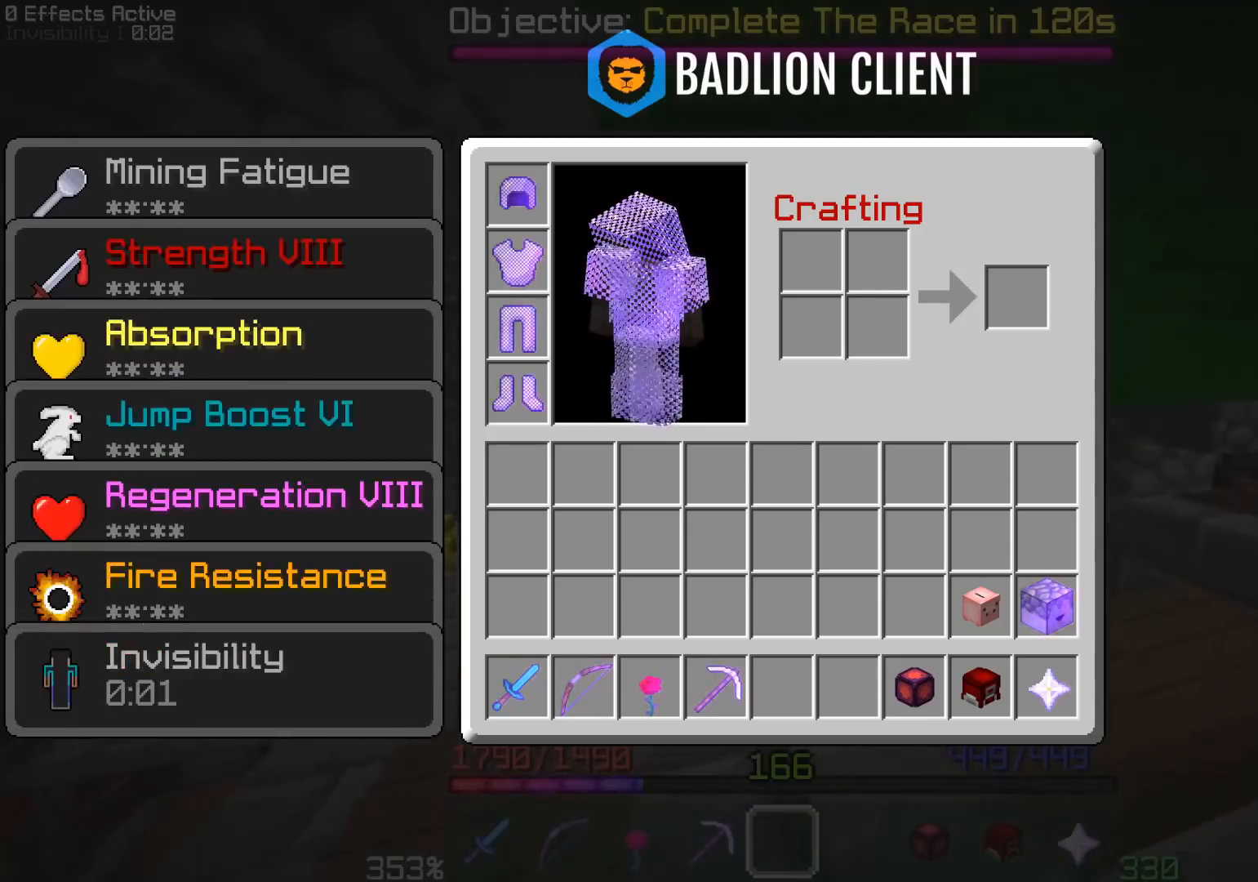
{"keys": [], "mouse": [], "events": []}
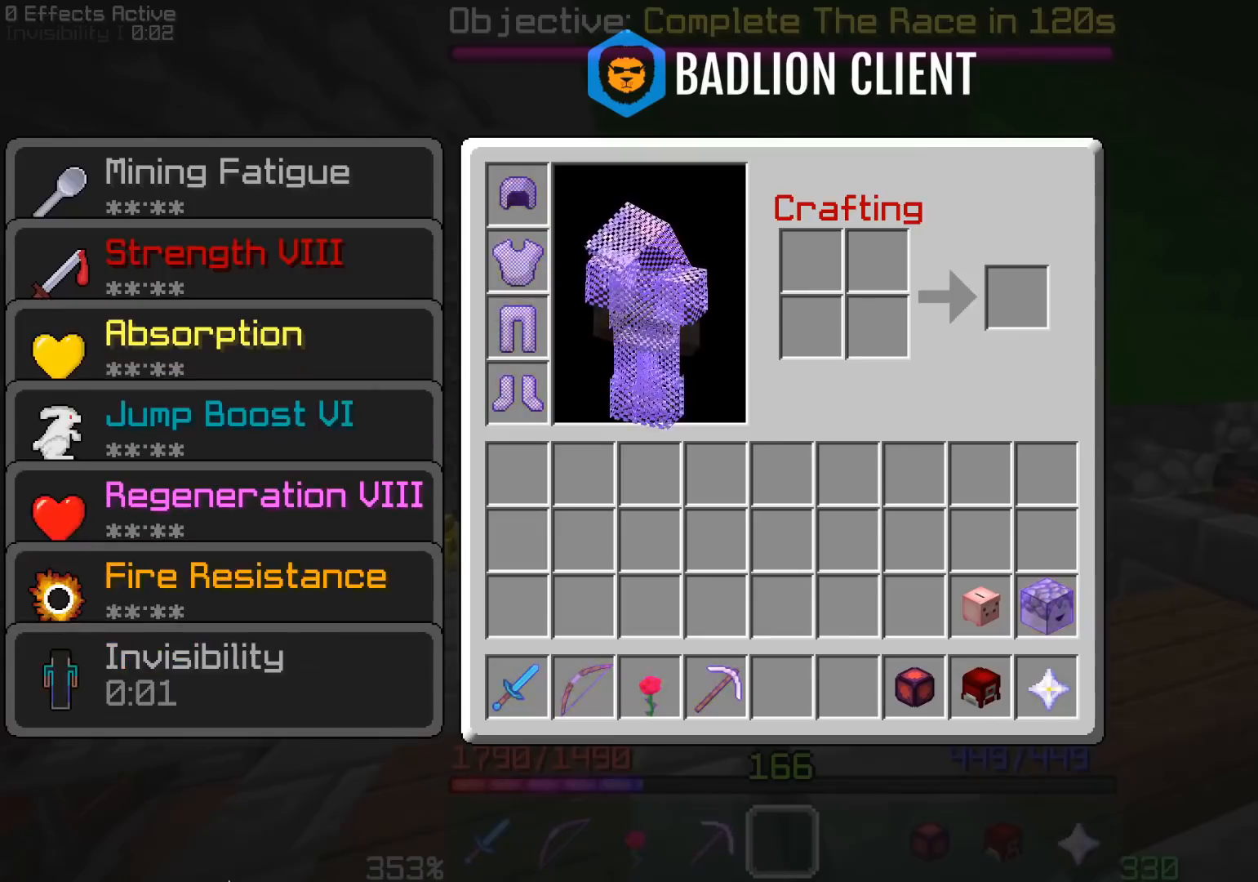
{"keys": ["w"], "mouse": [], "events": [[317, "w", "down"]]}
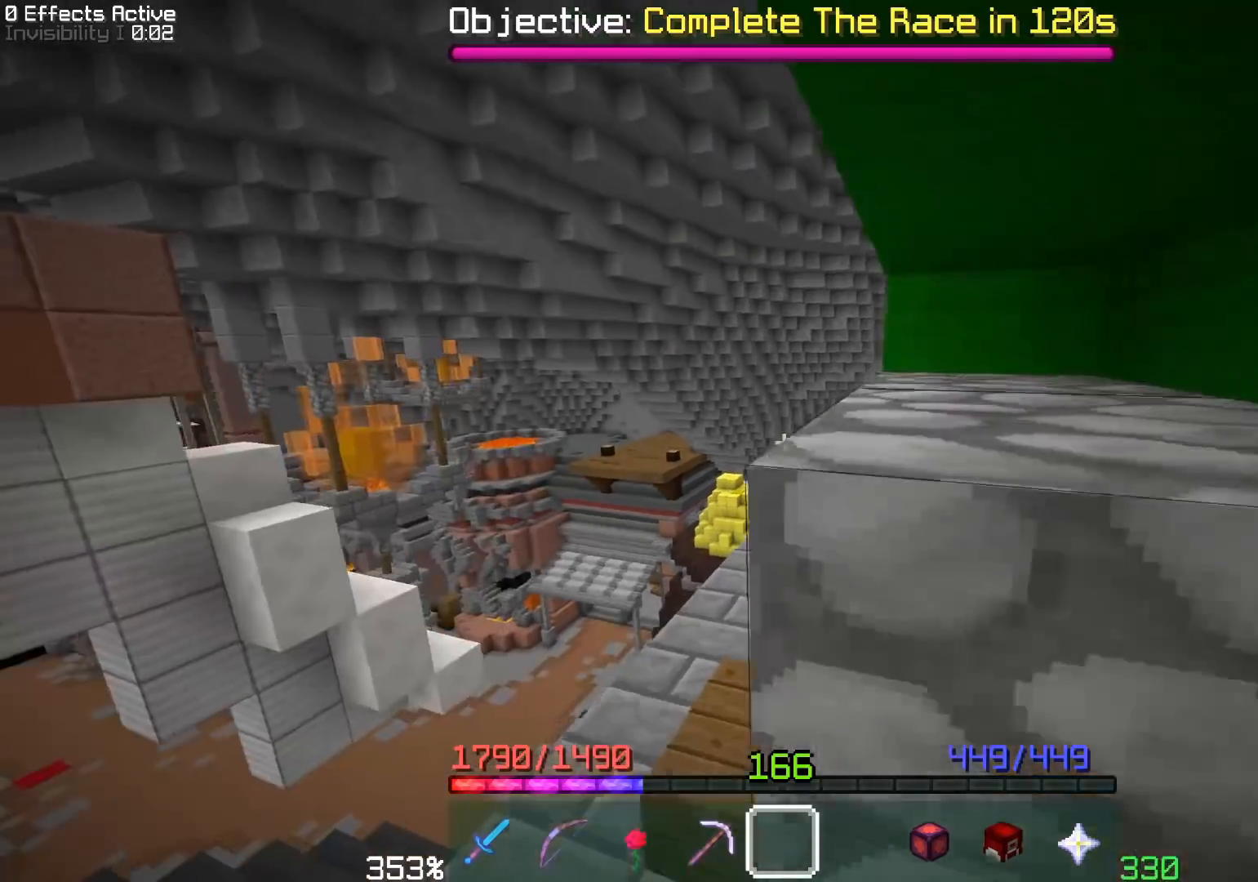
{"keys": ["w"], "mouse": [], "events": []}
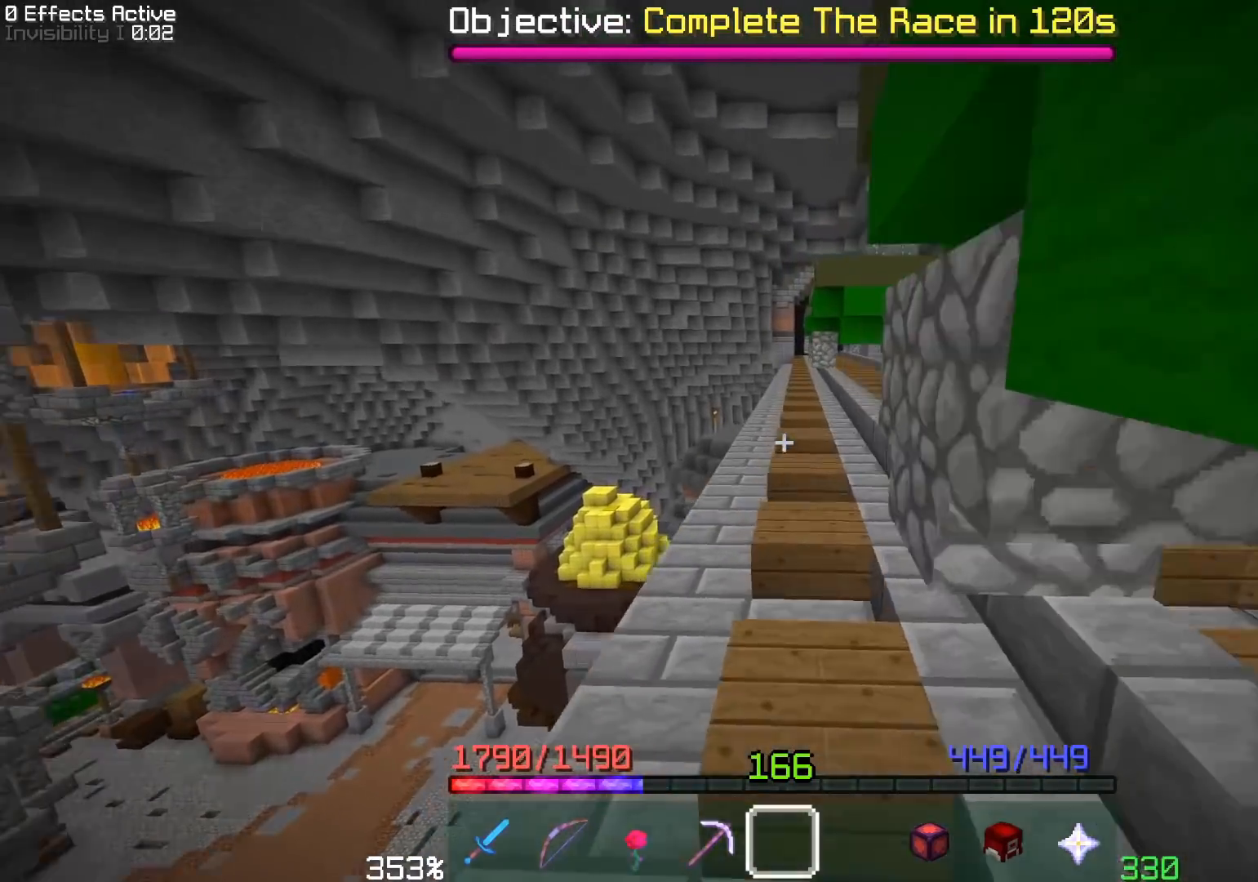
{"keys": ["w"], "mouse": [], "events": []}
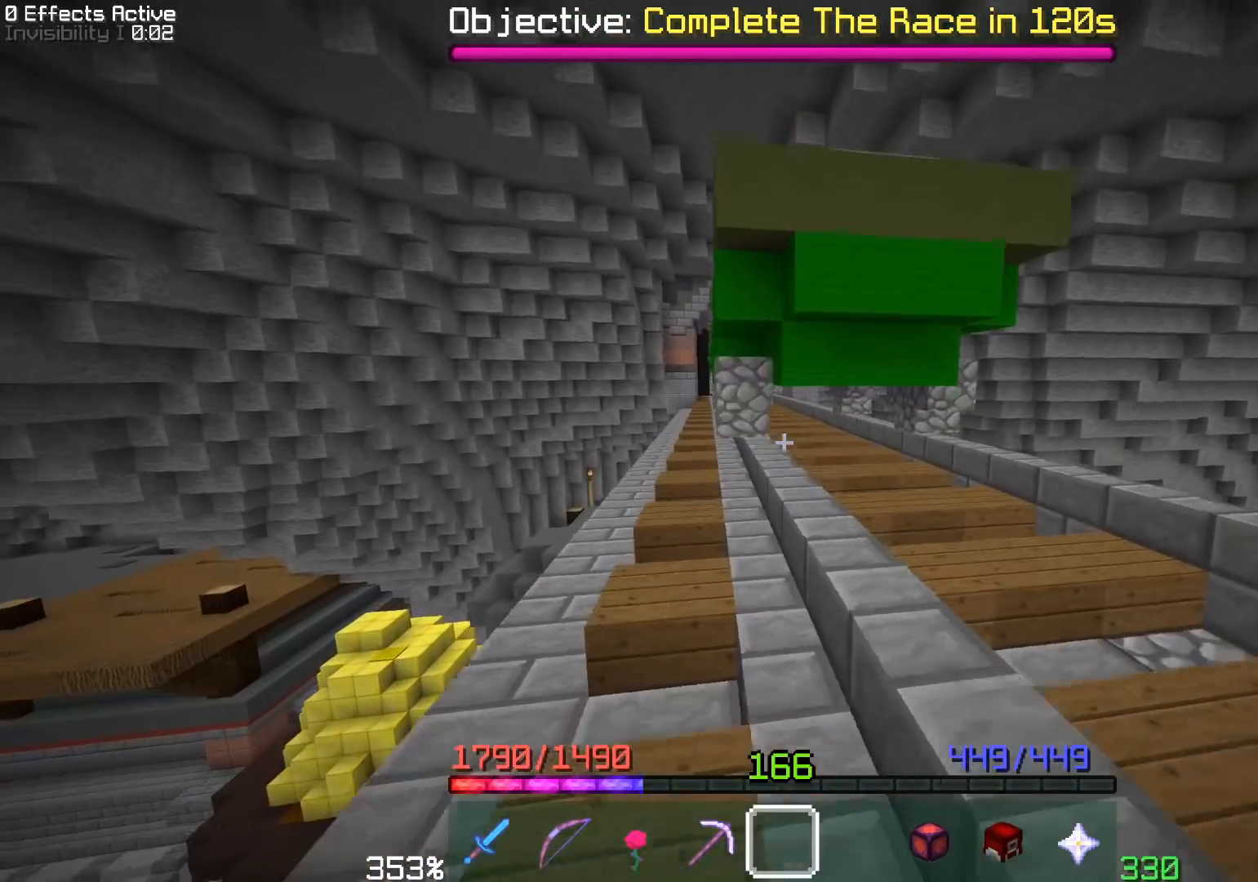
{"keys": ["a", "w"], "mouse": [], "events": [[100, "space", "down"], [450, "a", "down"], [467, "space", "up"]]}
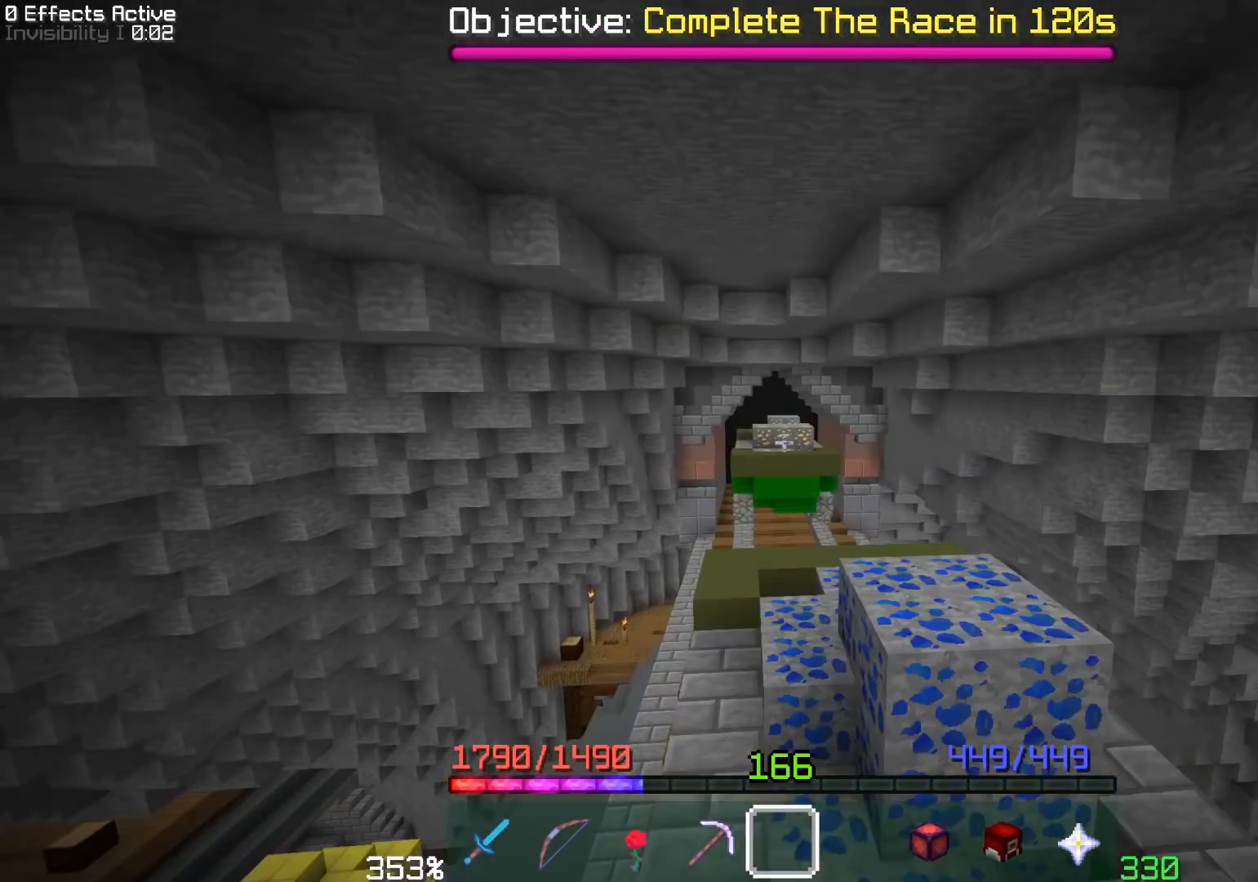
{"keys": [], "mouse": [], "events": [[350, "a", "up"], [500, "w", "up"]]}